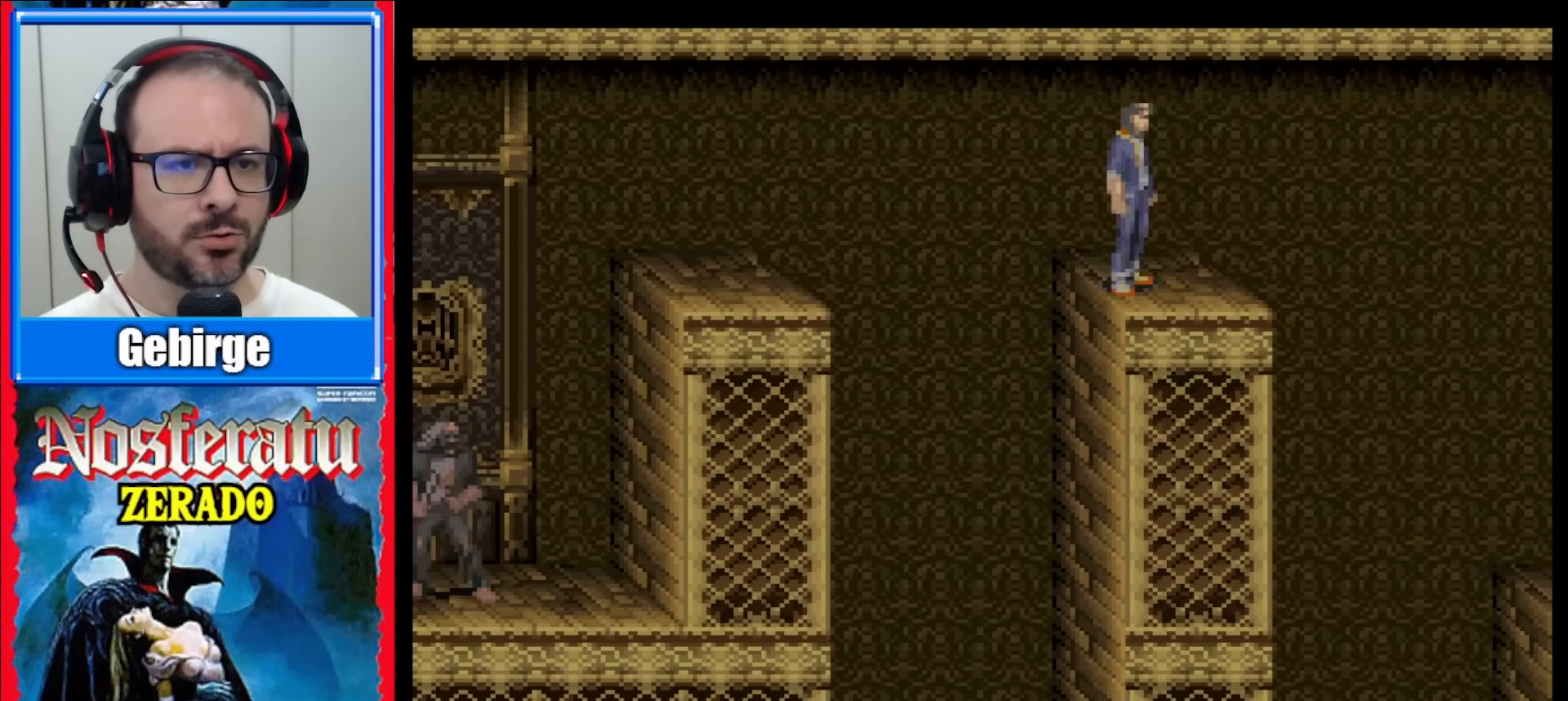
Gameplay with a controller (Nintendo layout); each line is a JSON object with the inputs held at the frame after it. "events" lists button and stick changes between this image and that frame as [ms after this image, input, new state], when the widget could be followed in between. Not read: DPAD_UP L1 L3 R1 R3.
{"buttons": ["B", "DPAD_RIGHT"], "events": [[250, "B", "down"]]}
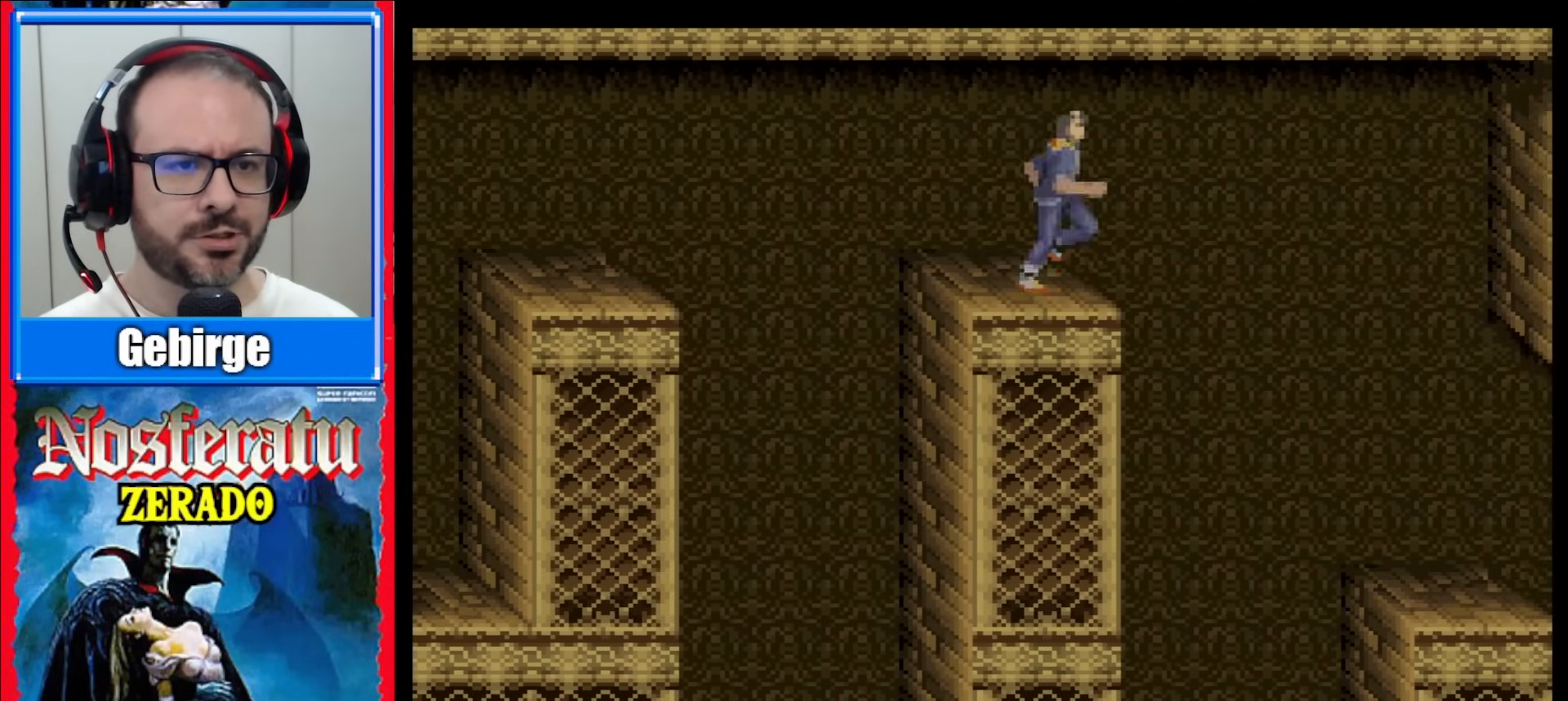
{"buttons": ["DPAD_RIGHT"], "events": [[150, "B", "up"]]}
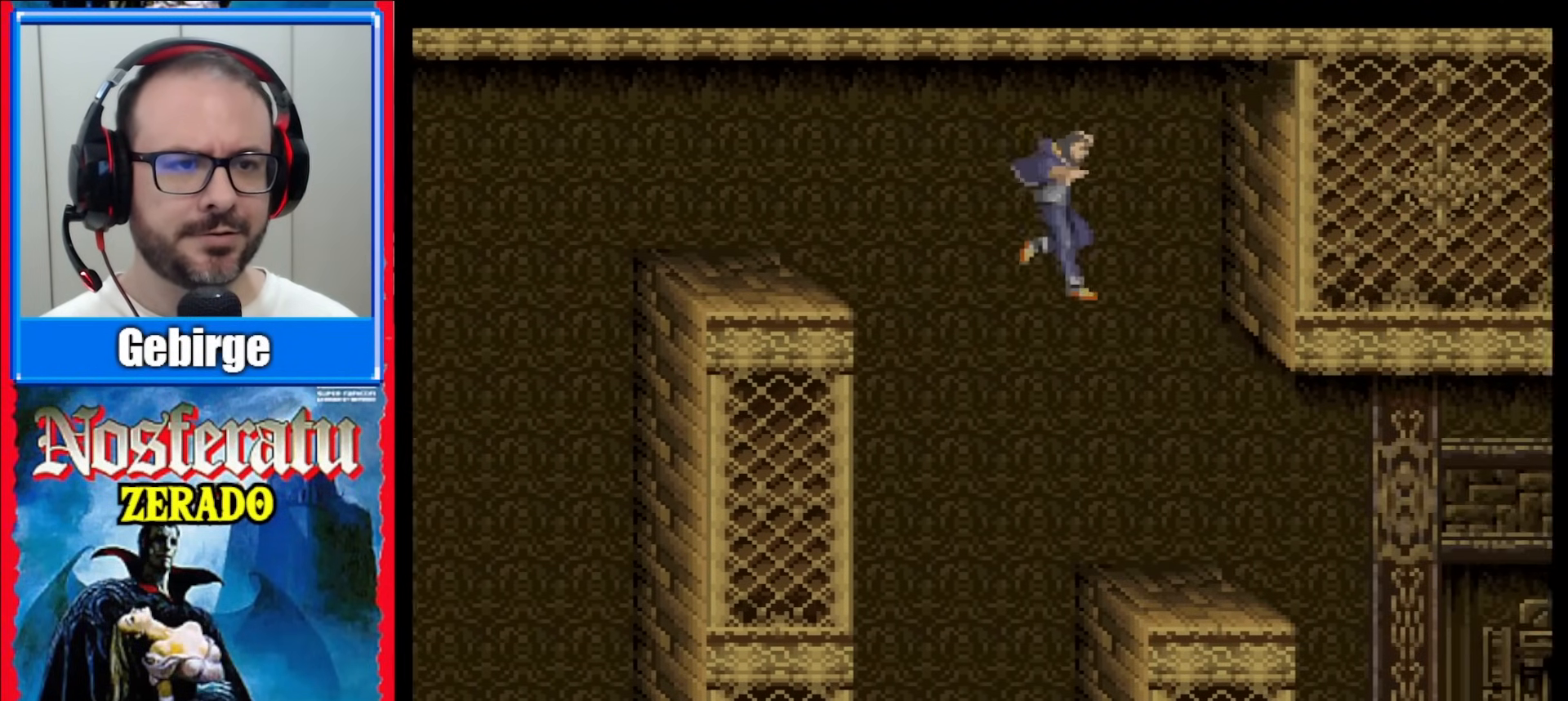
{"buttons": [], "events": [[367, "DPAD_RIGHT", "up"]]}
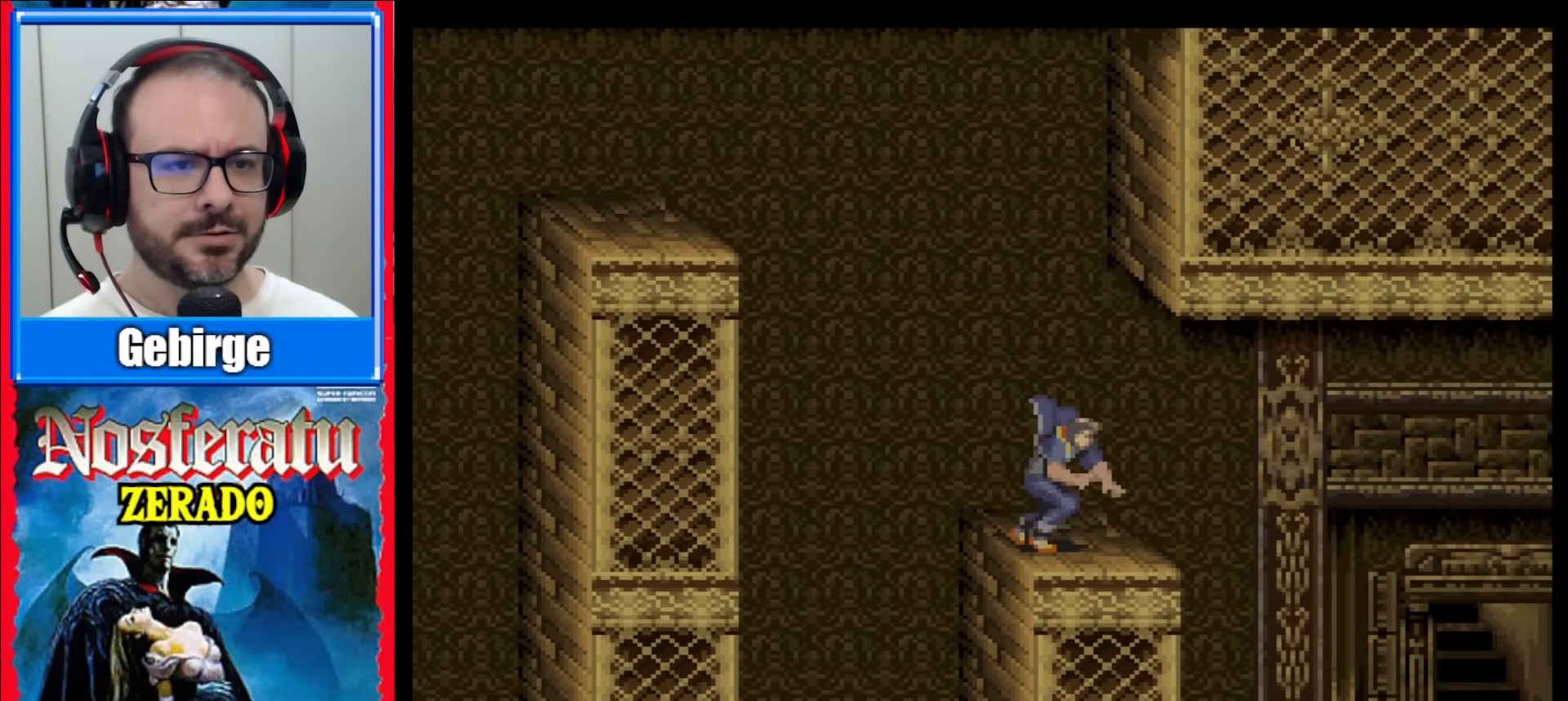
{"buttons": ["B", "DPAD_RIGHT"], "events": [[183, "DPAD_RIGHT", "down"], [450, "B", "down"]]}
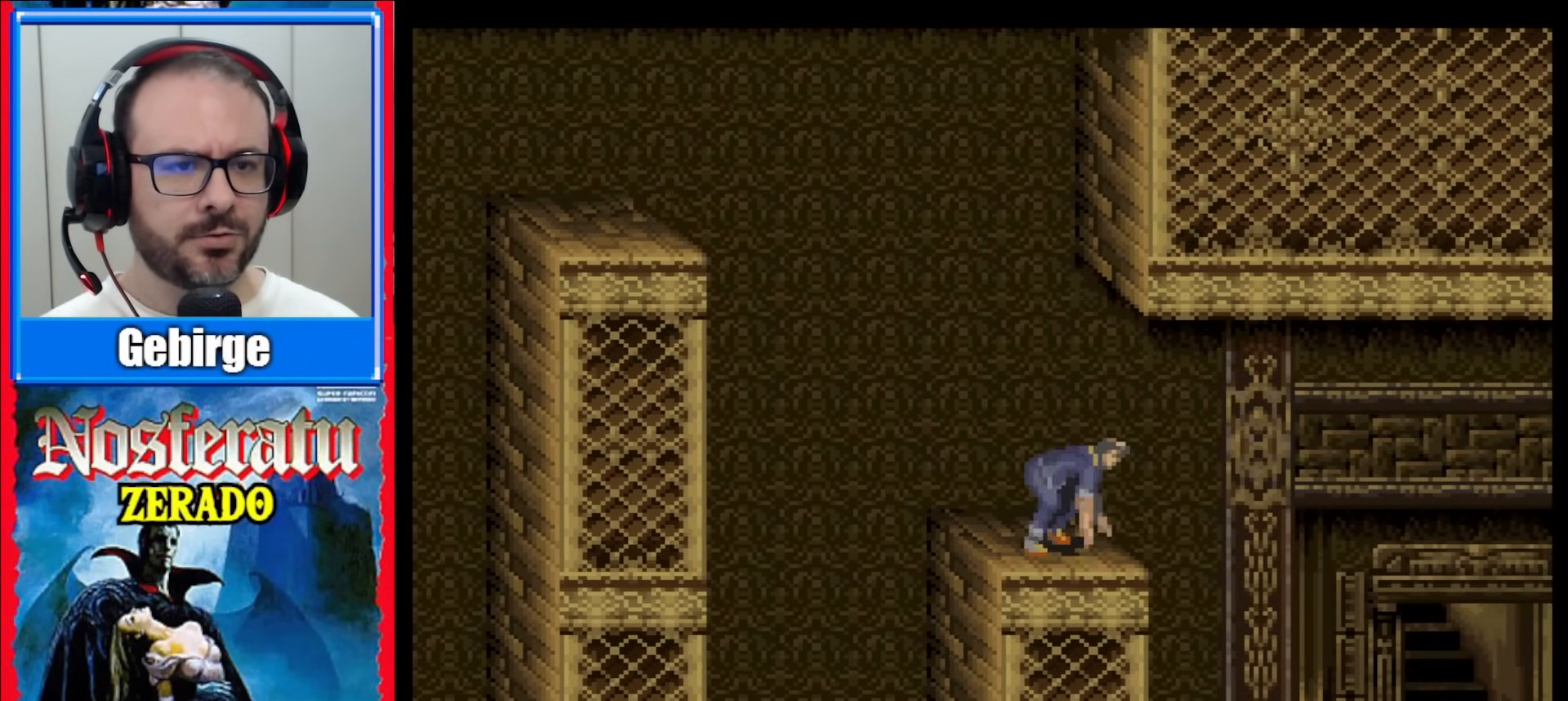
{"buttons": ["DPAD_RIGHT"], "events": [[100, "B", "up"], [167, "B", "down"], [267, "B", "up"], [350, "B", "down"], [467, "B", "up"]]}
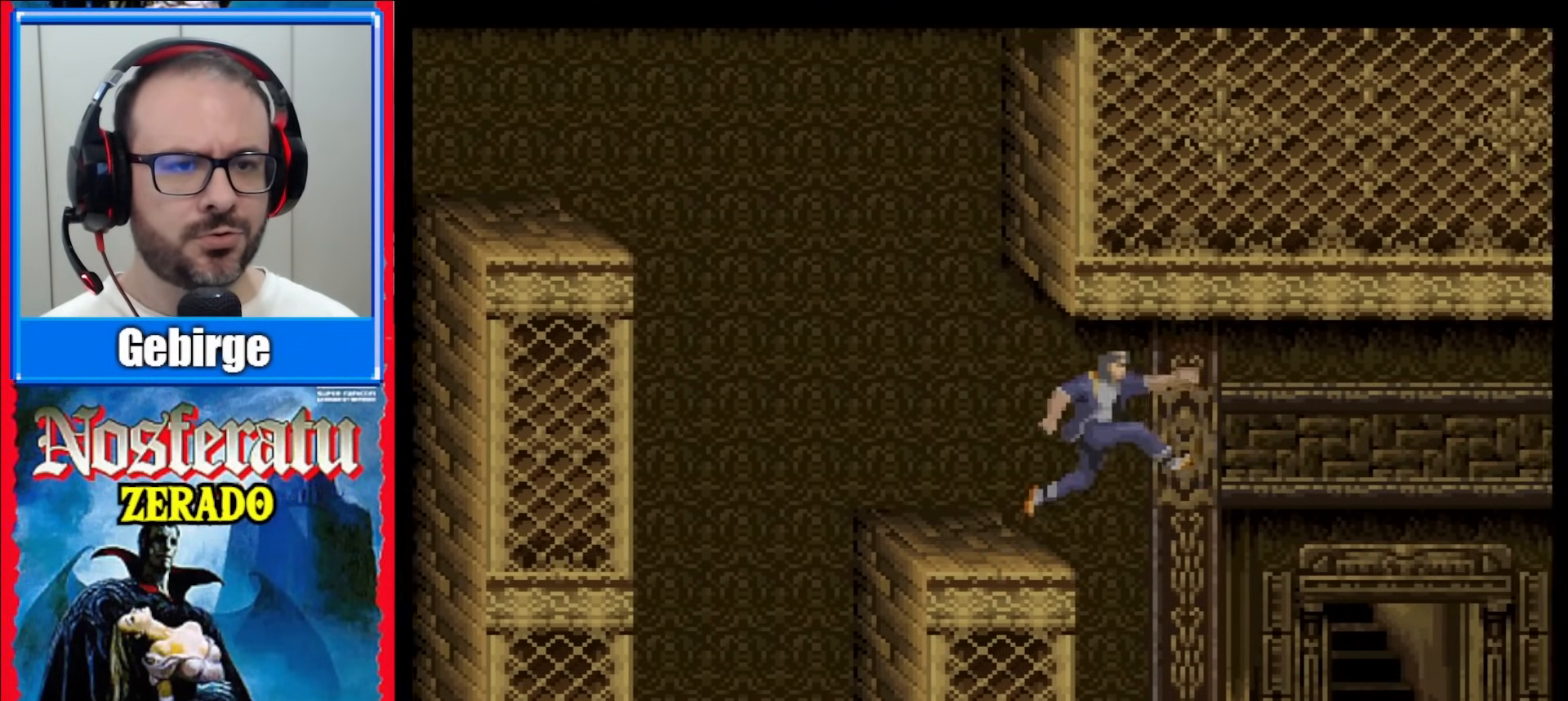
{"buttons": [], "events": [[33, "B", "down"], [200, "B", "up"], [317, "DPAD_RIGHT", "up"]]}
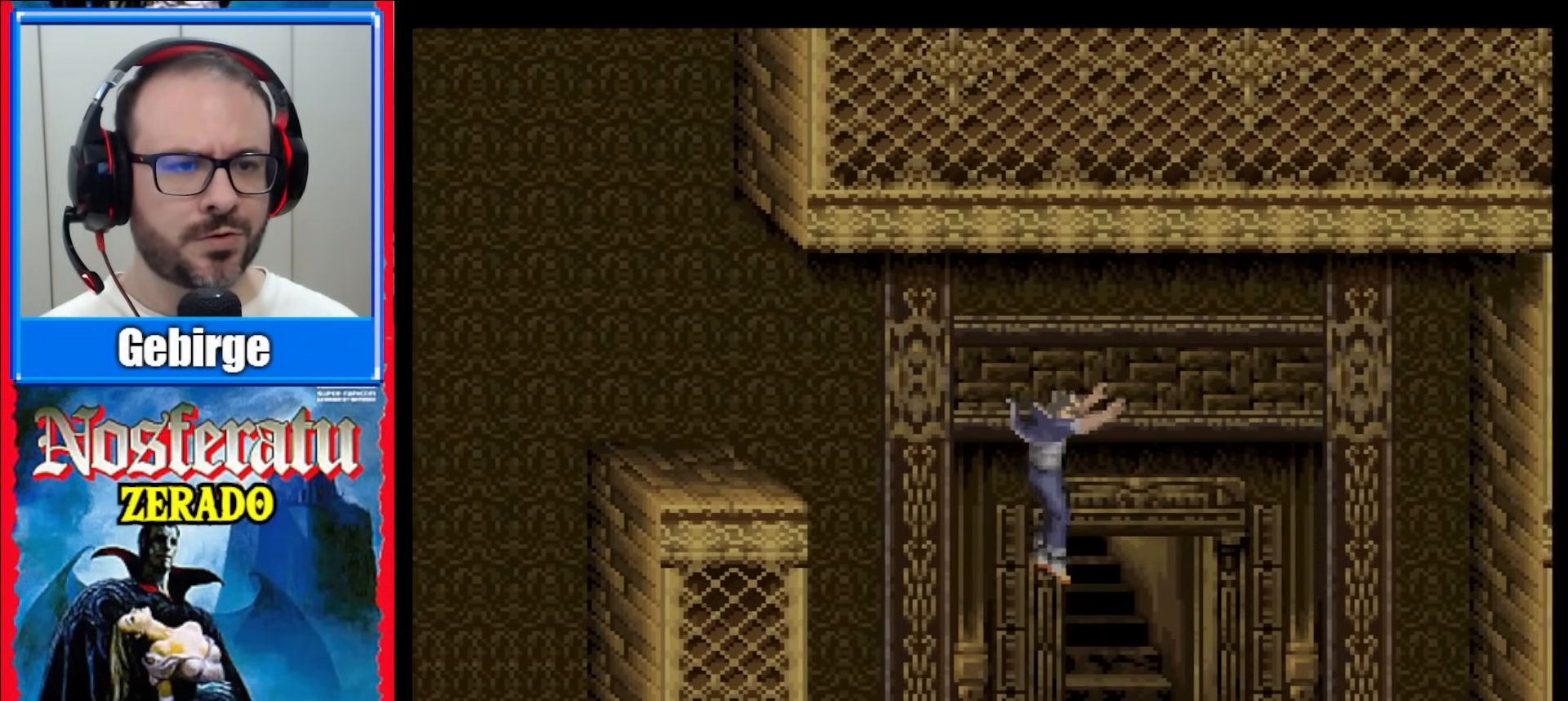
{"buttons": [], "events": []}
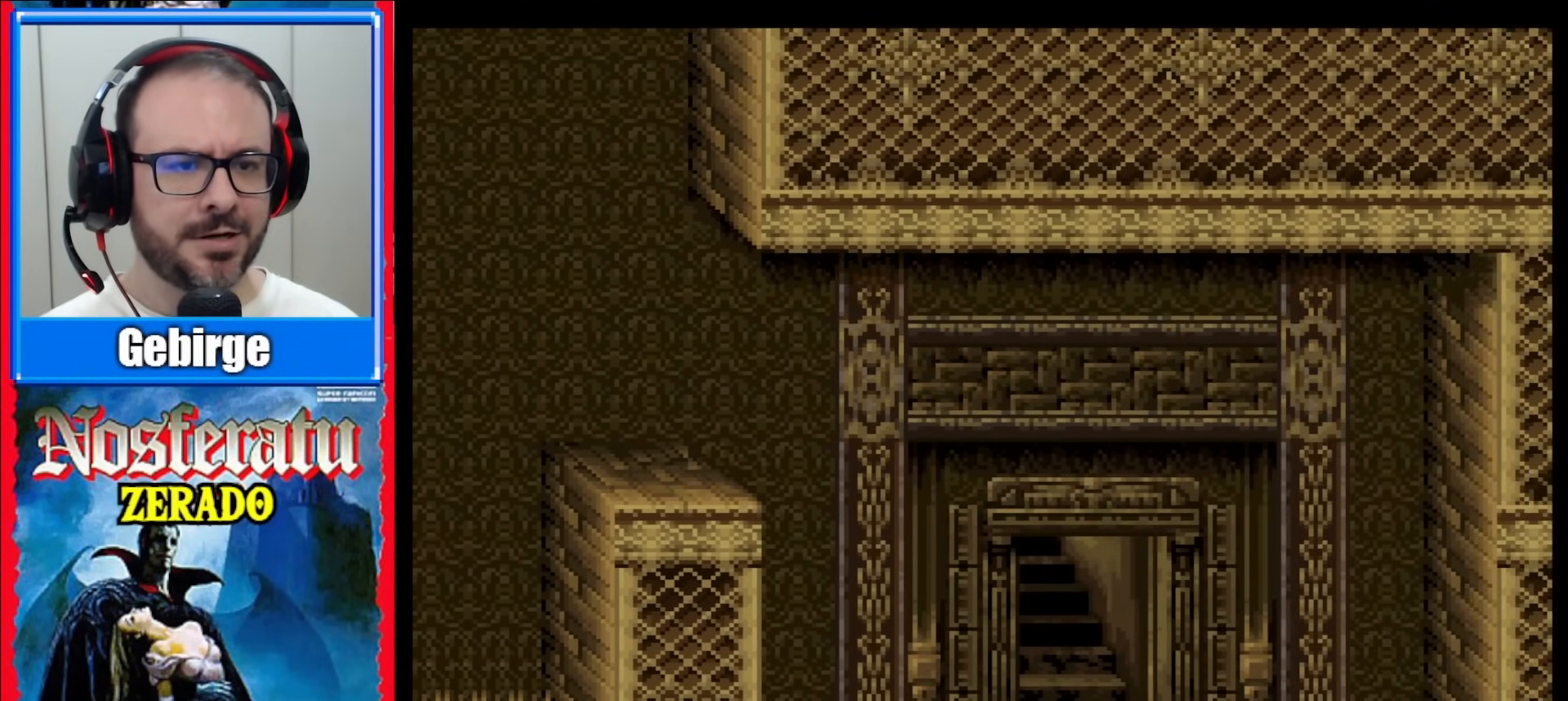
{"buttons": [], "events": []}
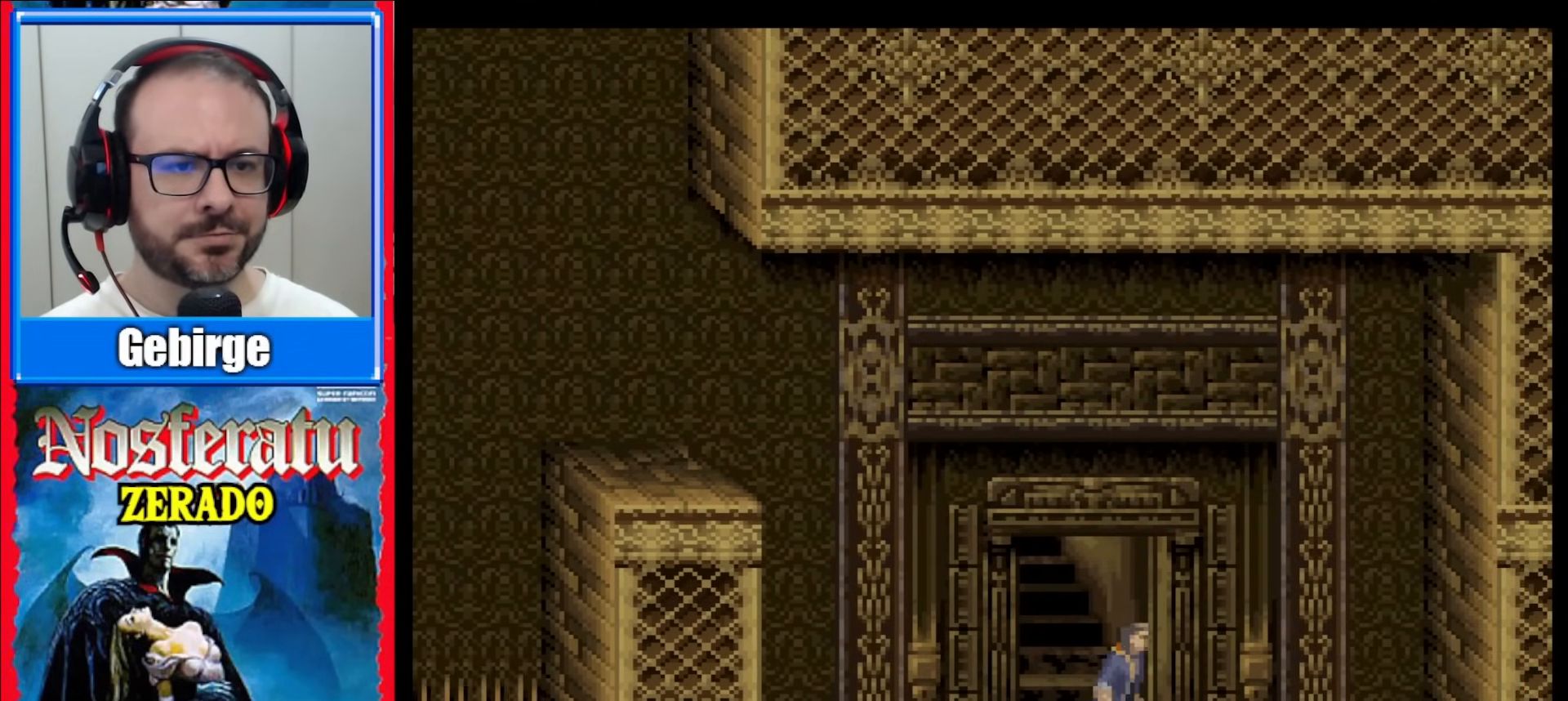
{"buttons": [], "events": []}
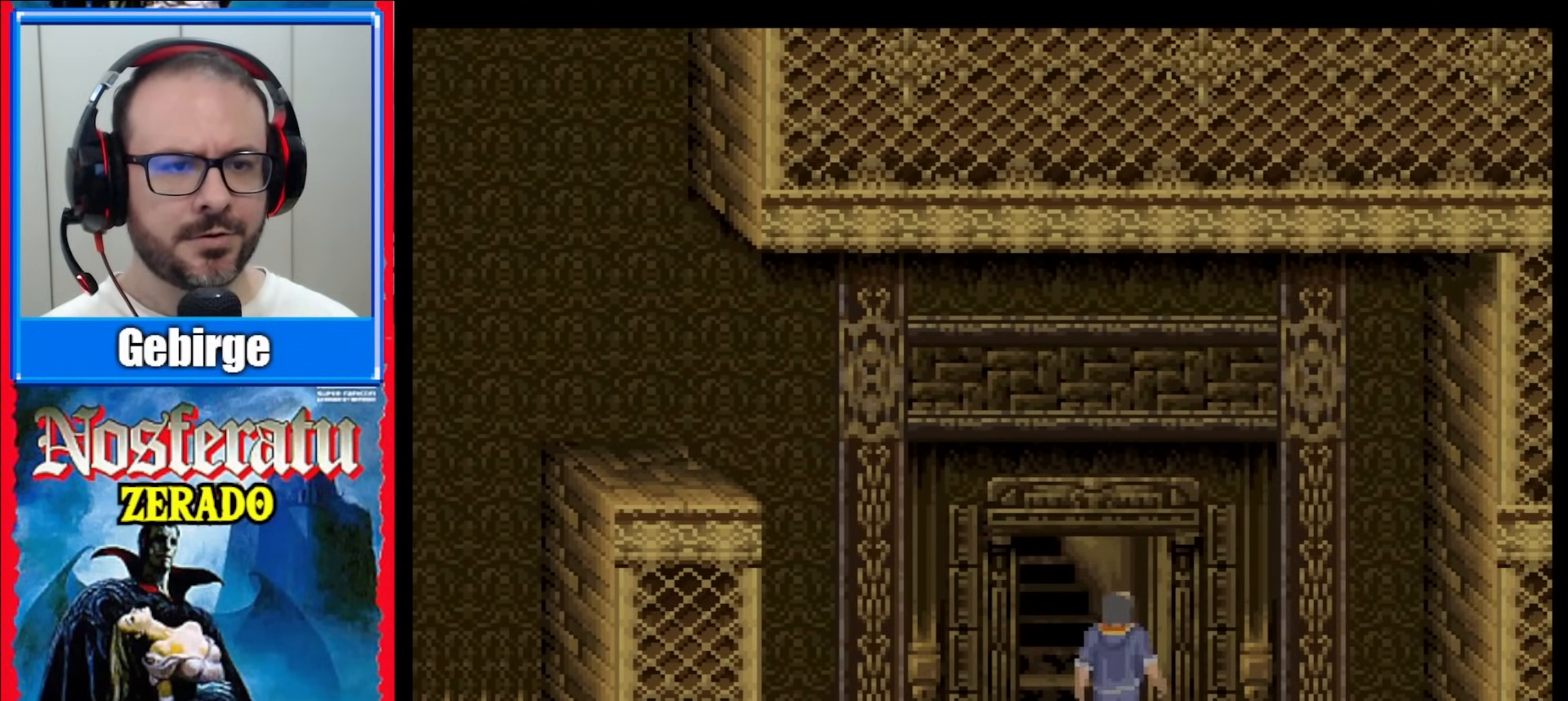
{"buttons": [], "events": []}
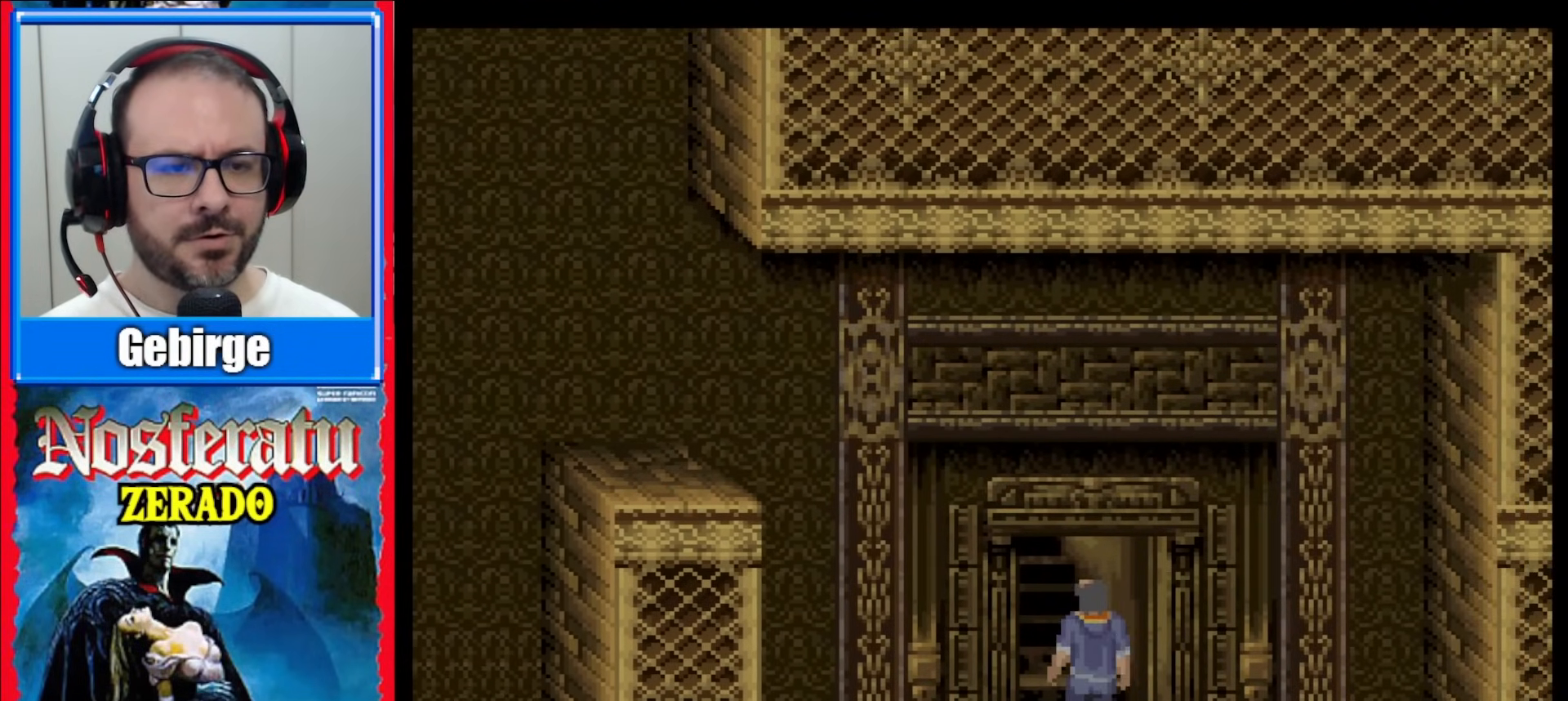
{"buttons": [], "events": []}
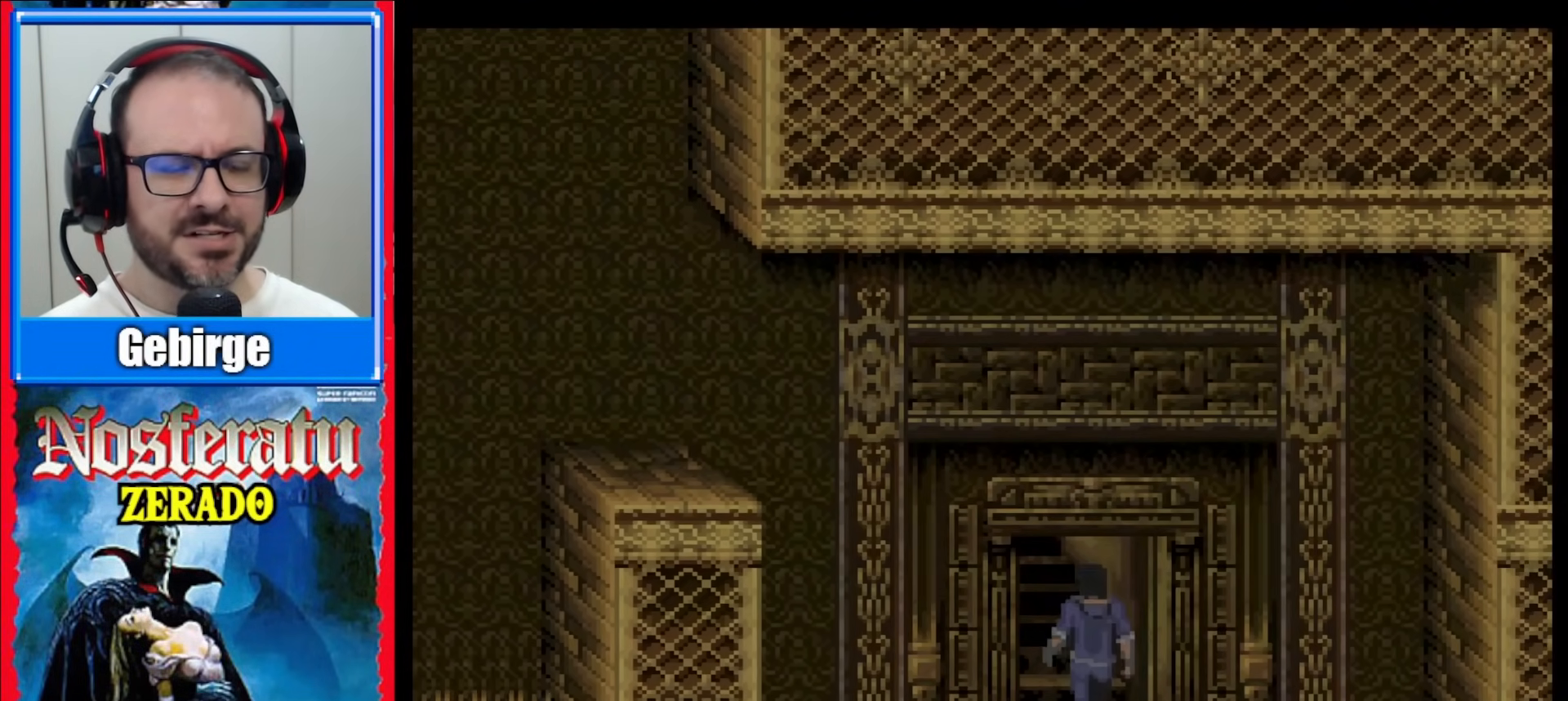
{"buttons": [], "events": []}
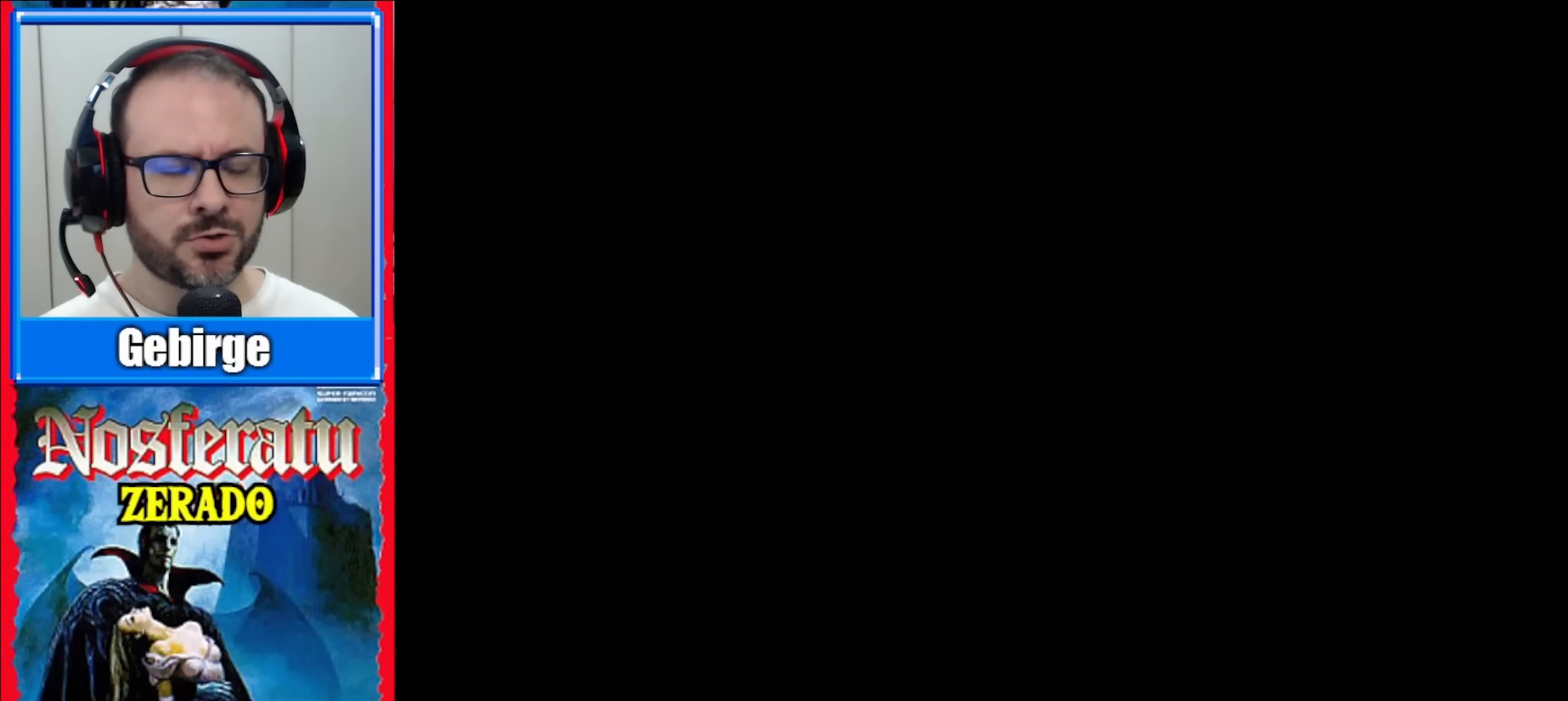
{"buttons": [], "events": []}
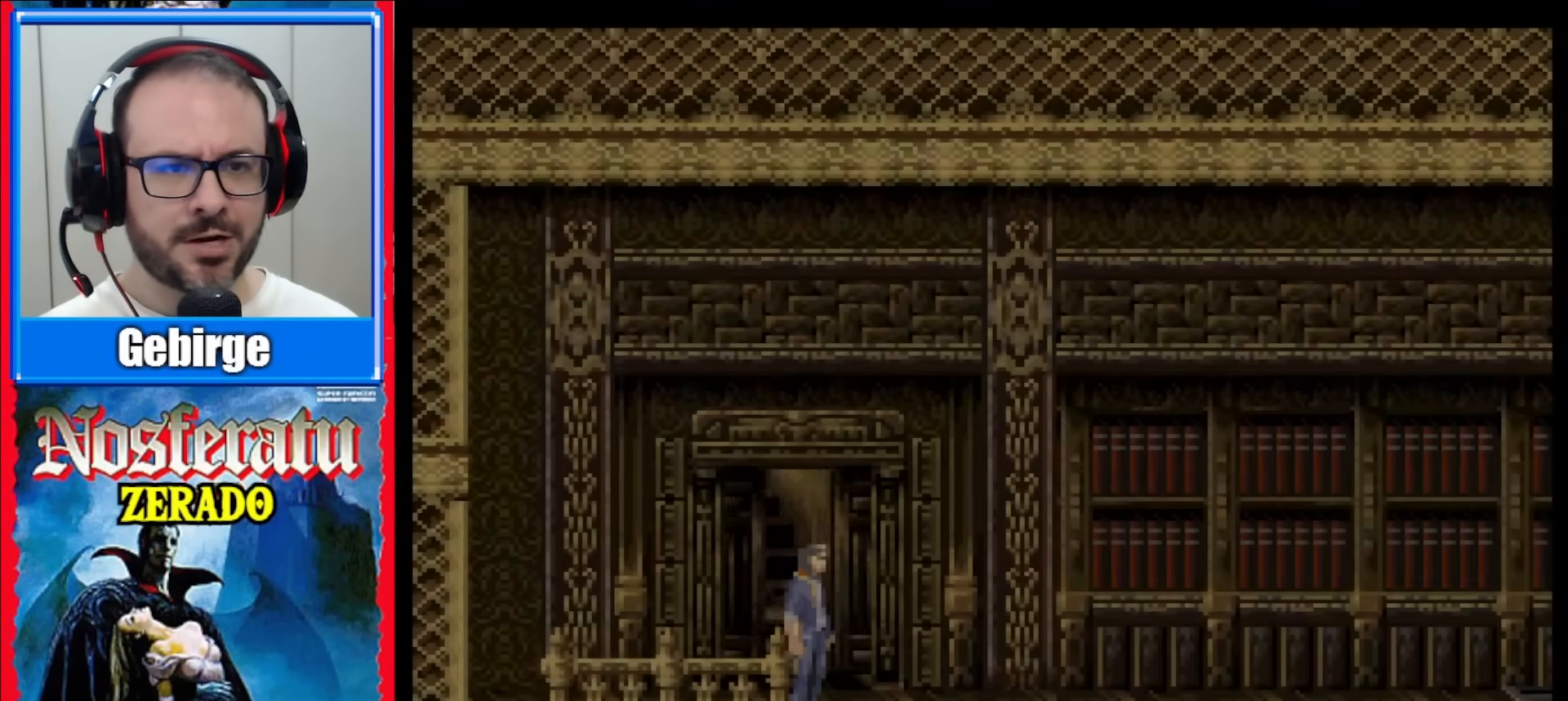
{"buttons": [], "events": []}
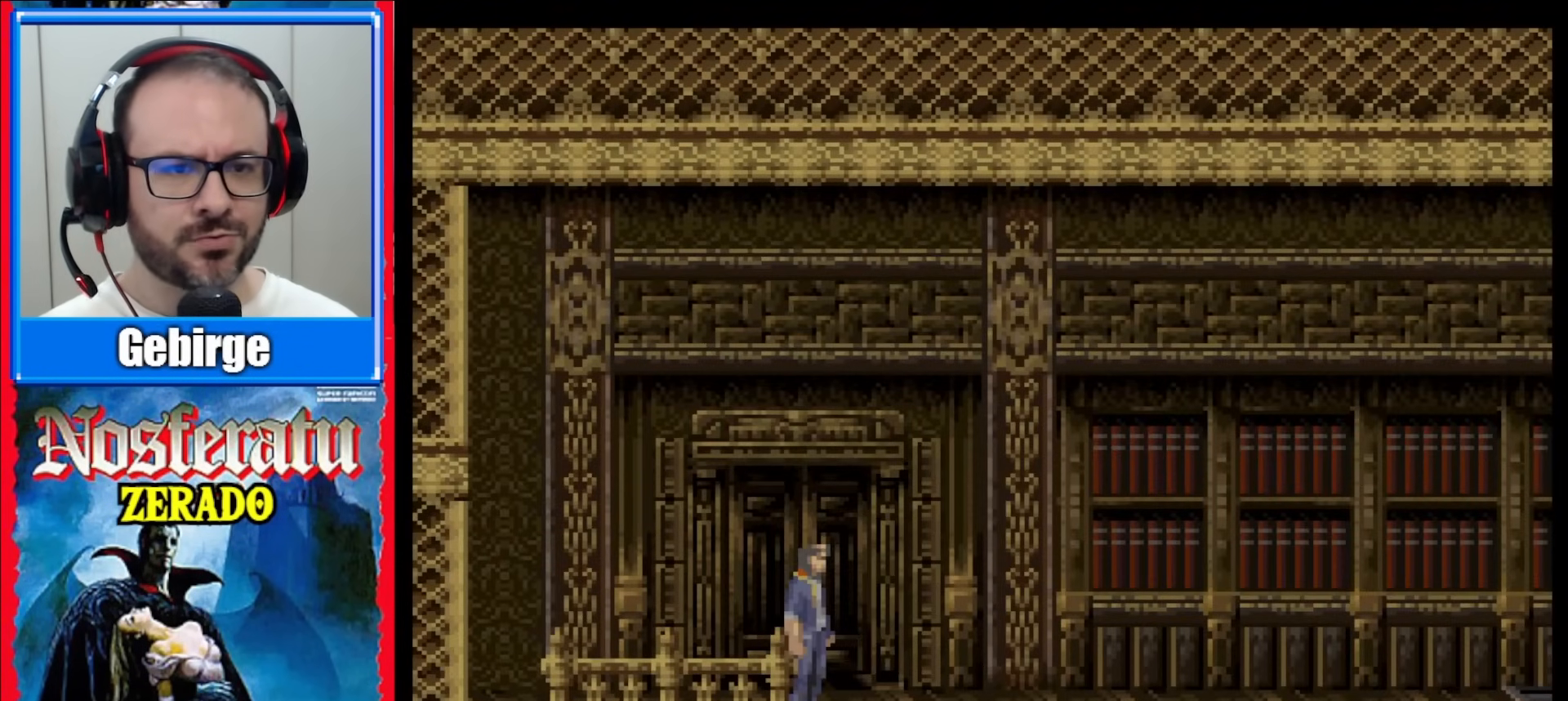
{"buttons": ["DPAD_RIGHT"], "events": [[50, "DPAD_RIGHT", "down"], [117, "DPAD_RIGHT", "up"], [183, "DPAD_RIGHT", "down"]]}
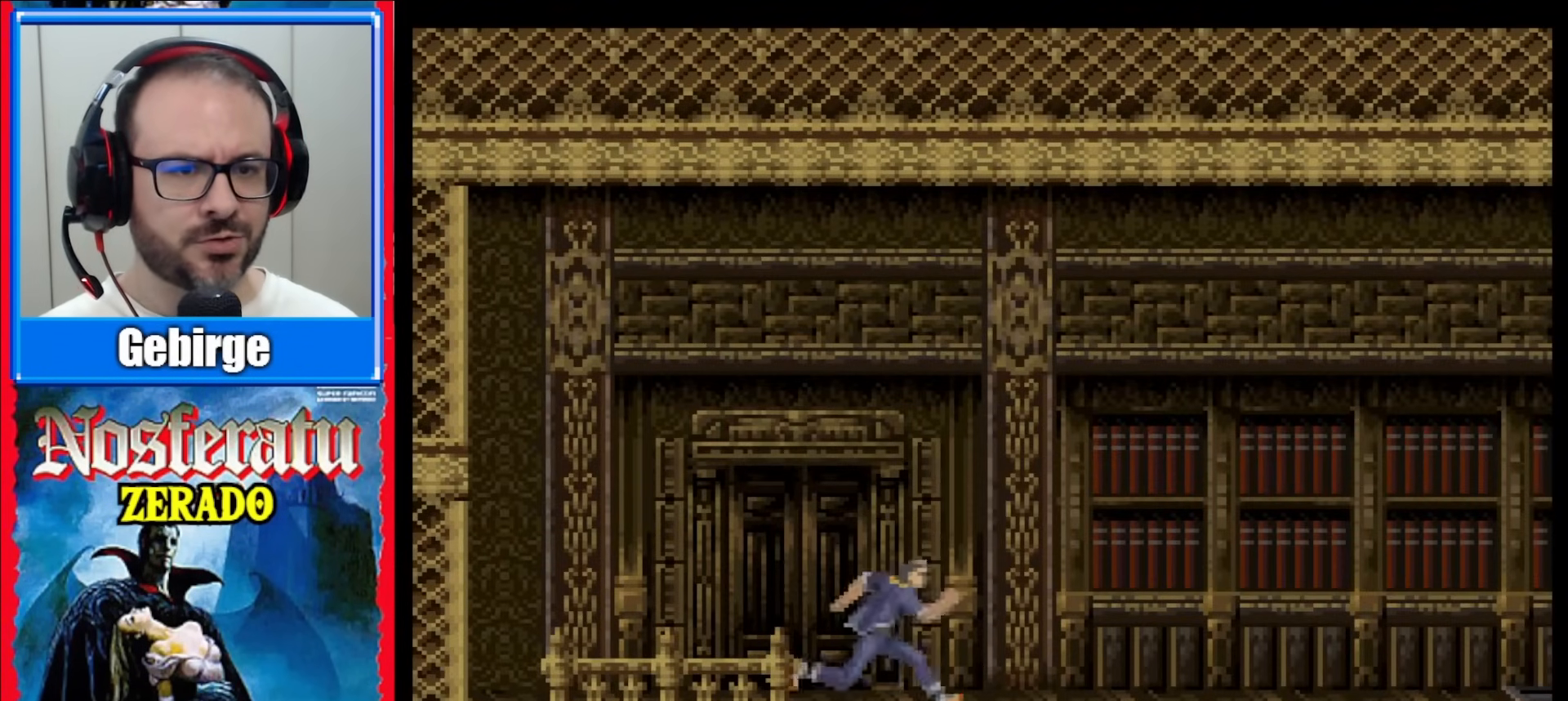
{"buttons": ["DPAD_RIGHT"], "events": []}
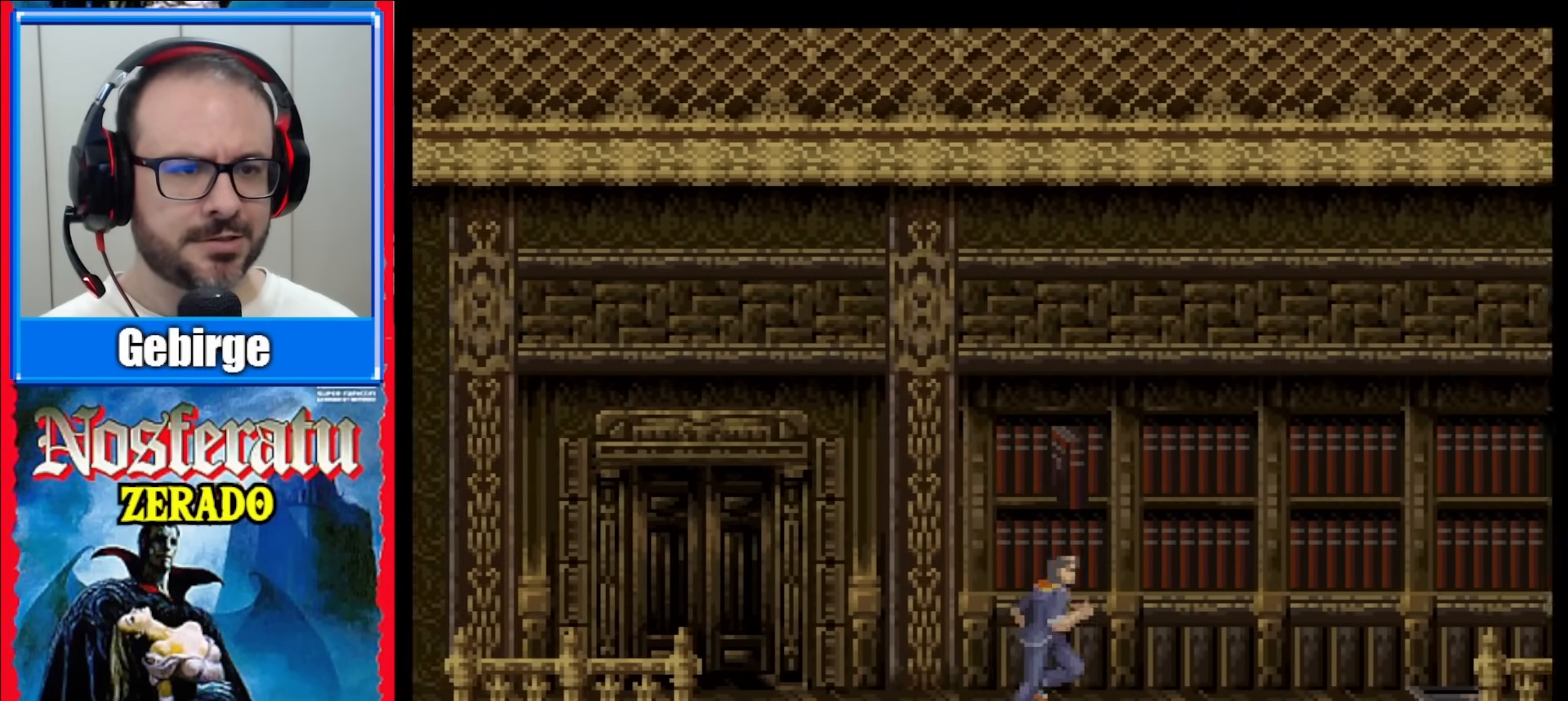
{"buttons": ["DPAD_RIGHT"], "events": []}
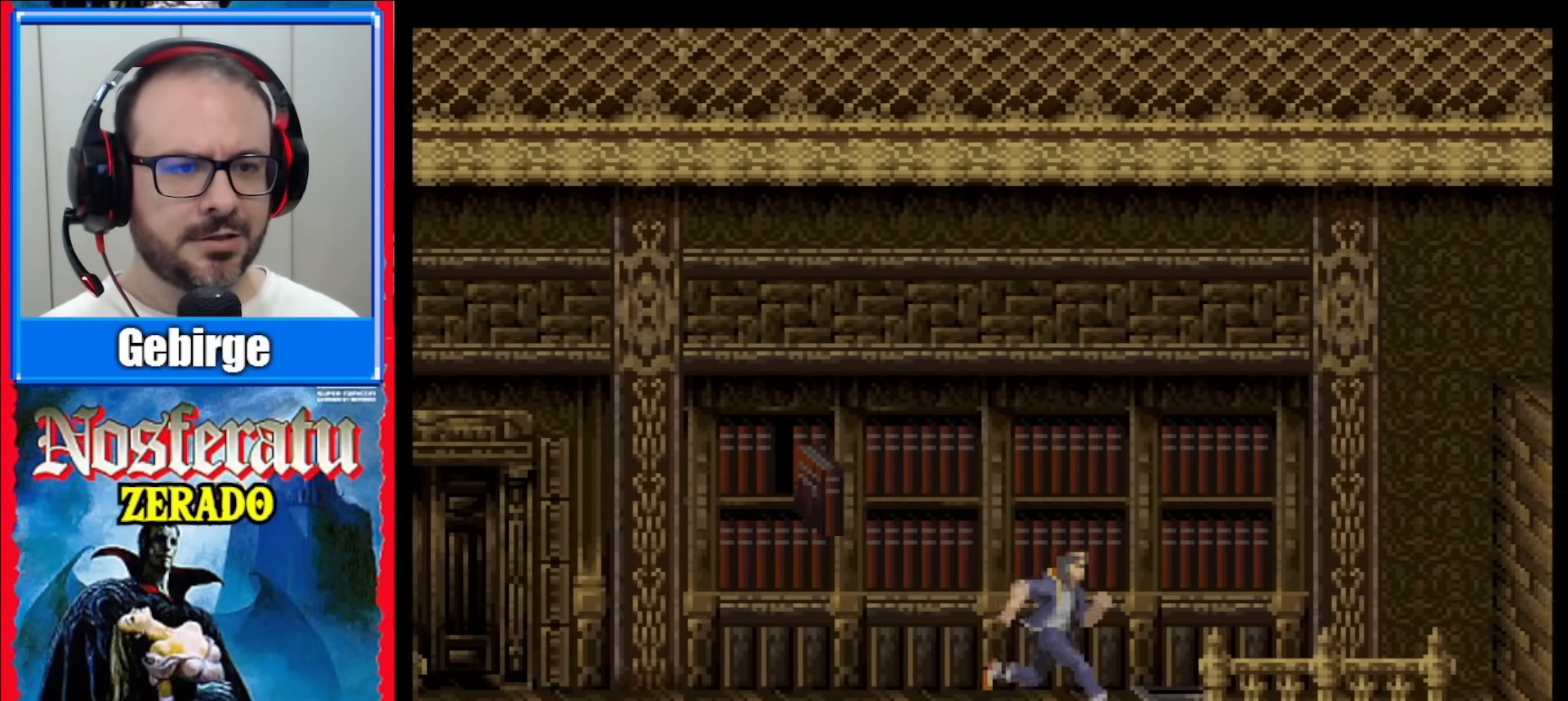
{"buttons": [], "events": [[417, "DPAD_RIGHT", "up"]]}
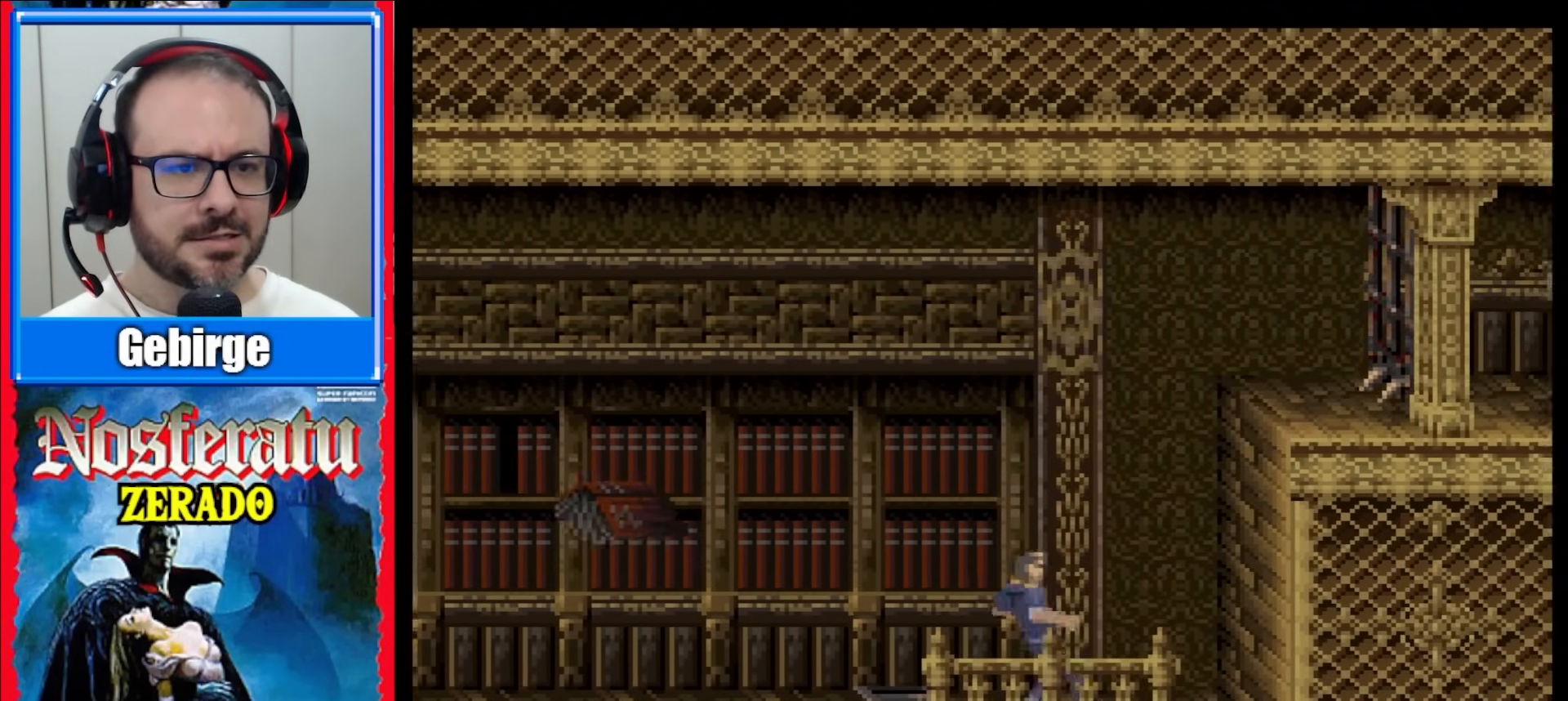
{"buttons": [], "events": []}
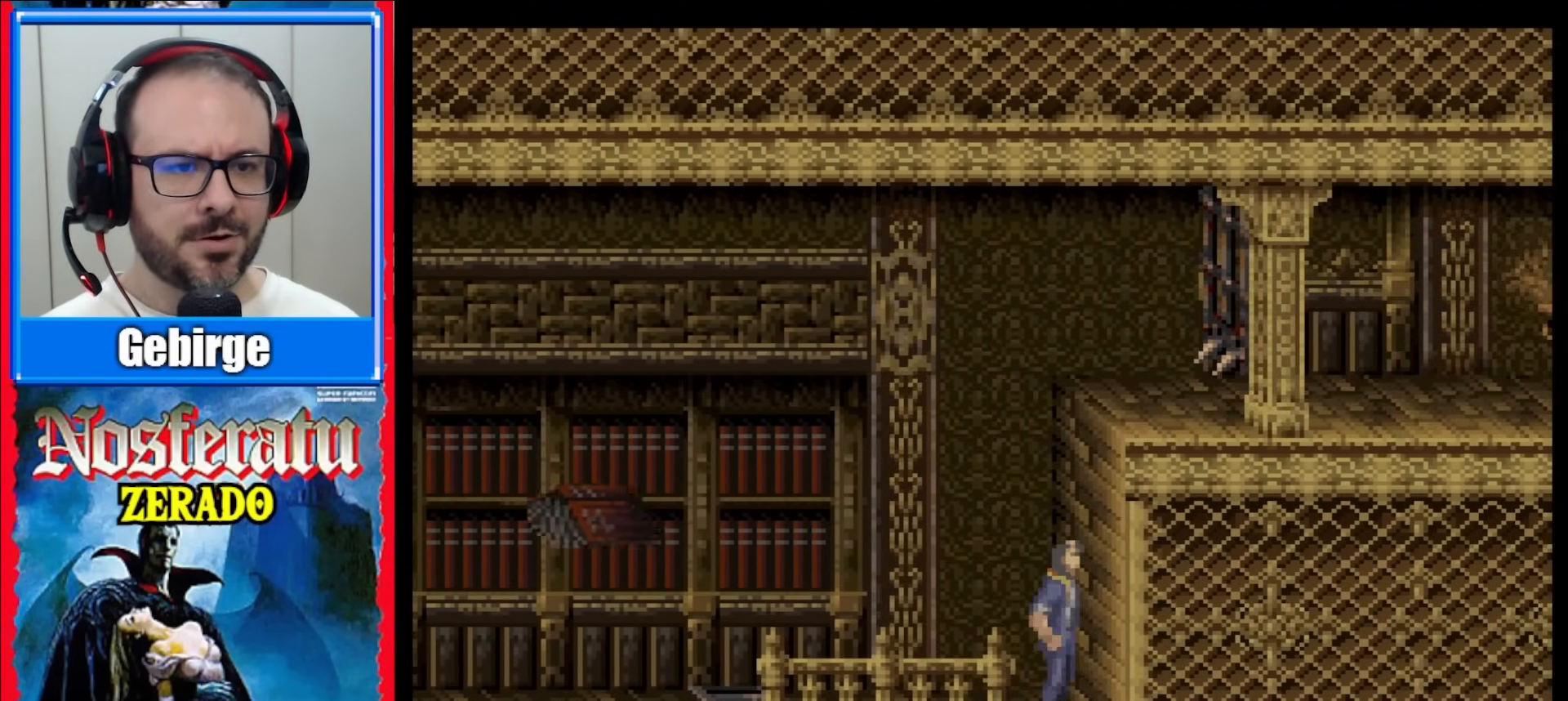
{"buttons": [], "events": []}
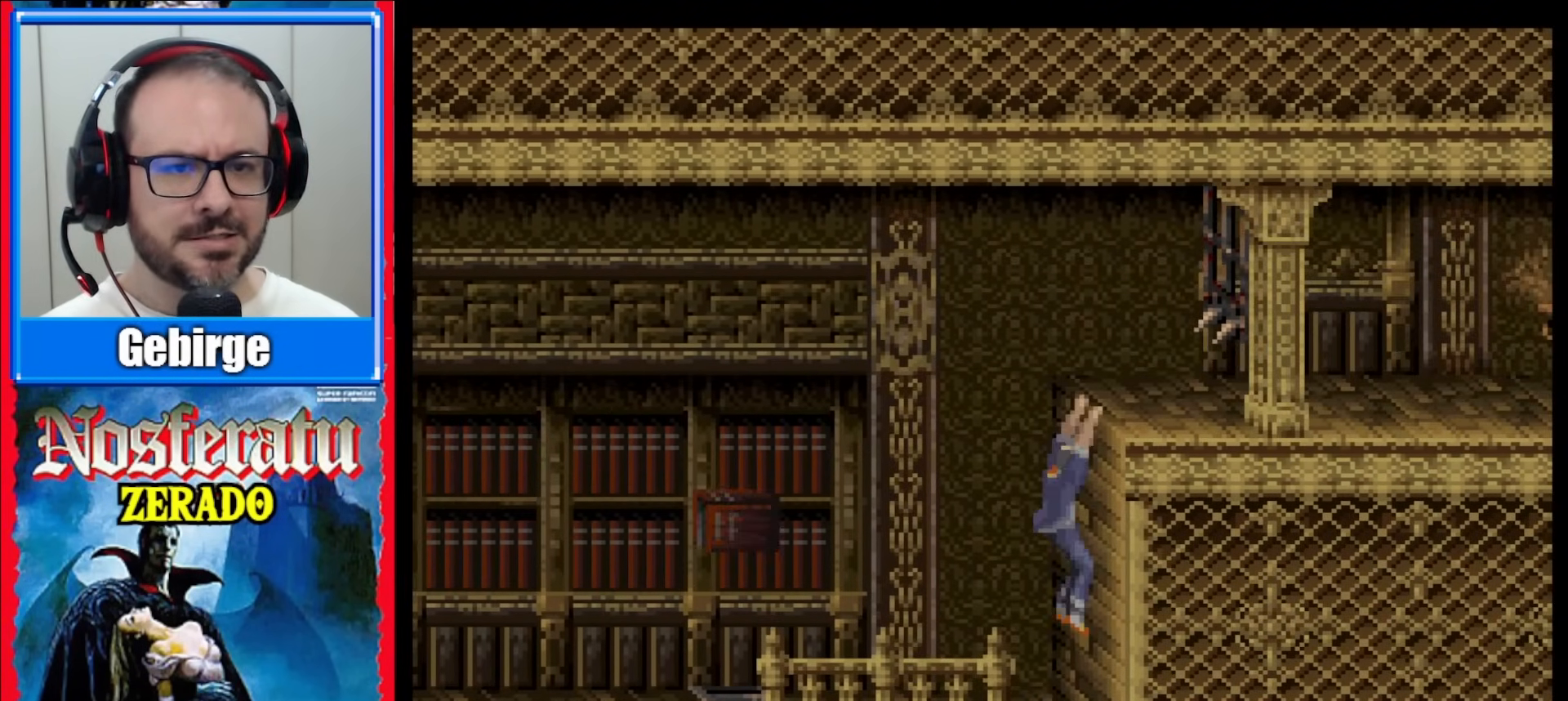
{"buttons": [], "events": []}
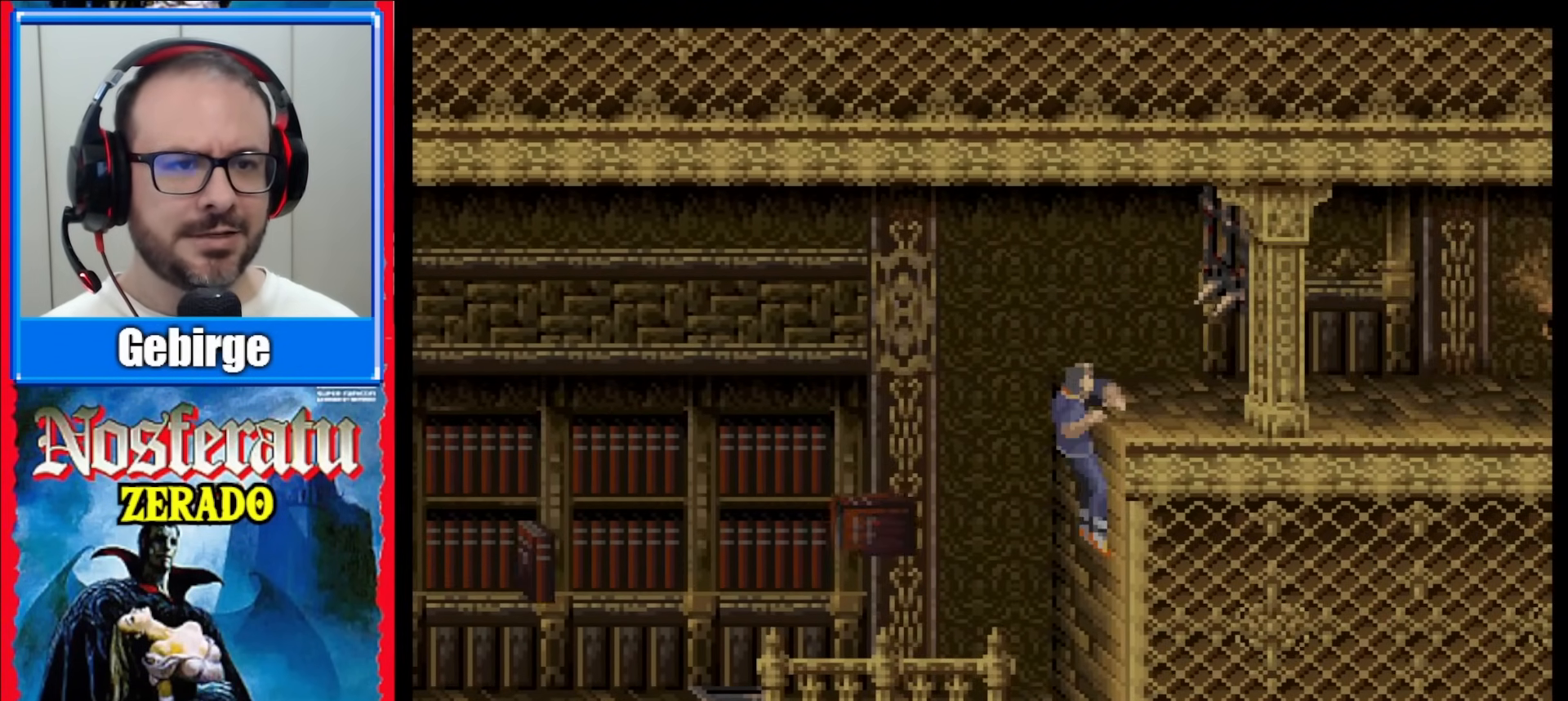
{"buttons": [], "events": []}
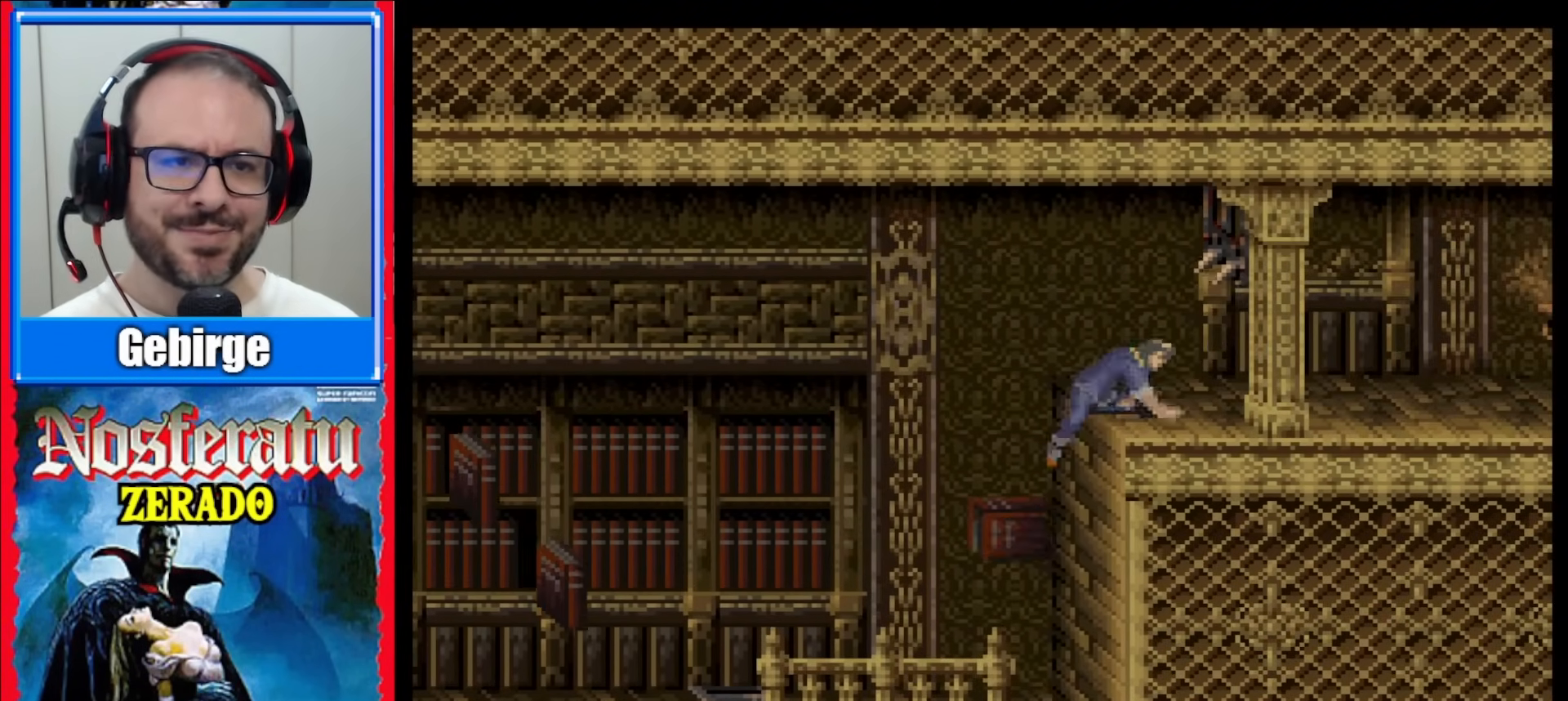
{"buttons": [], "events": []}
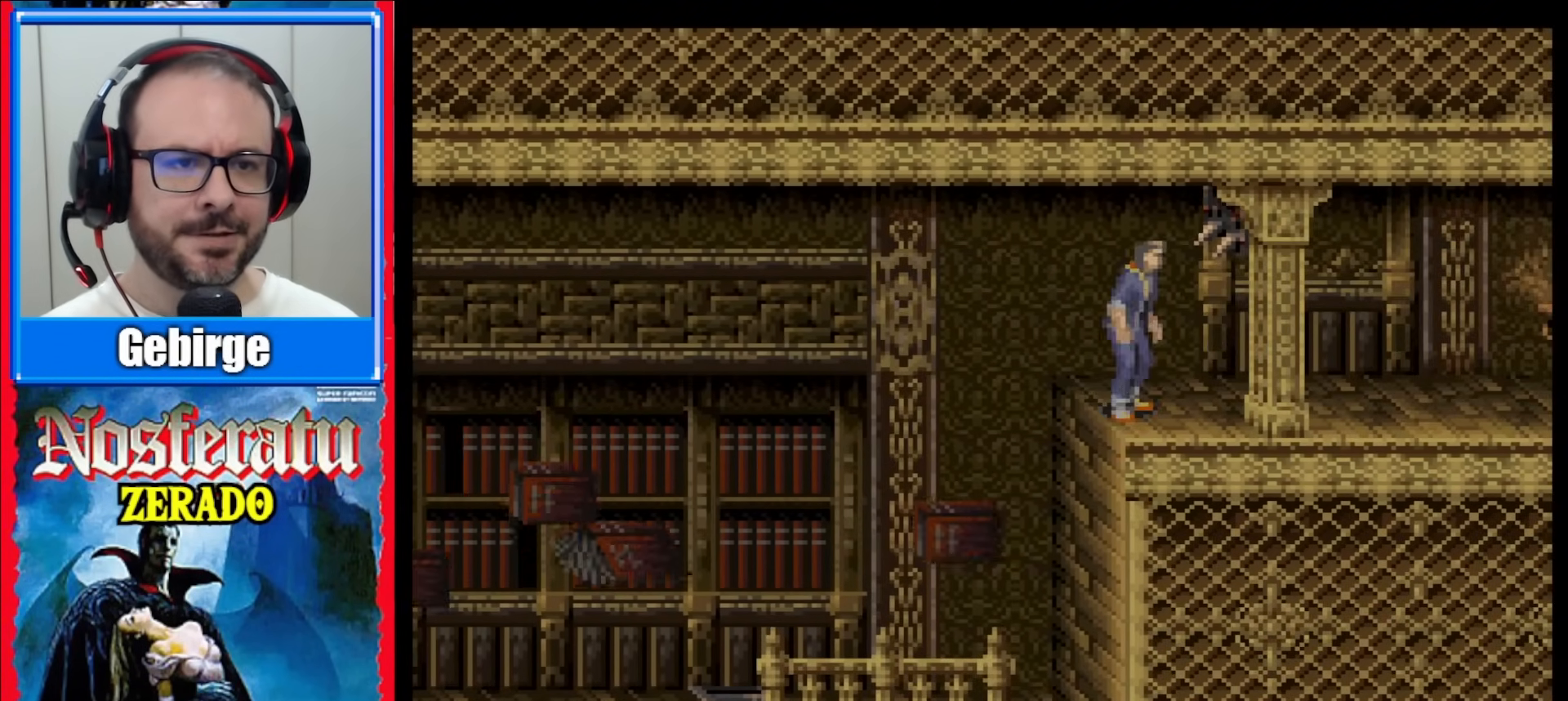
{"buttons": ["DPAD_RIGHT"], "events": [[217, "DPAD_RIGHT", "down"], [267, "DPAD_RIGHT", "up"], [367, "DPAD_RIGHT", "down"]]}
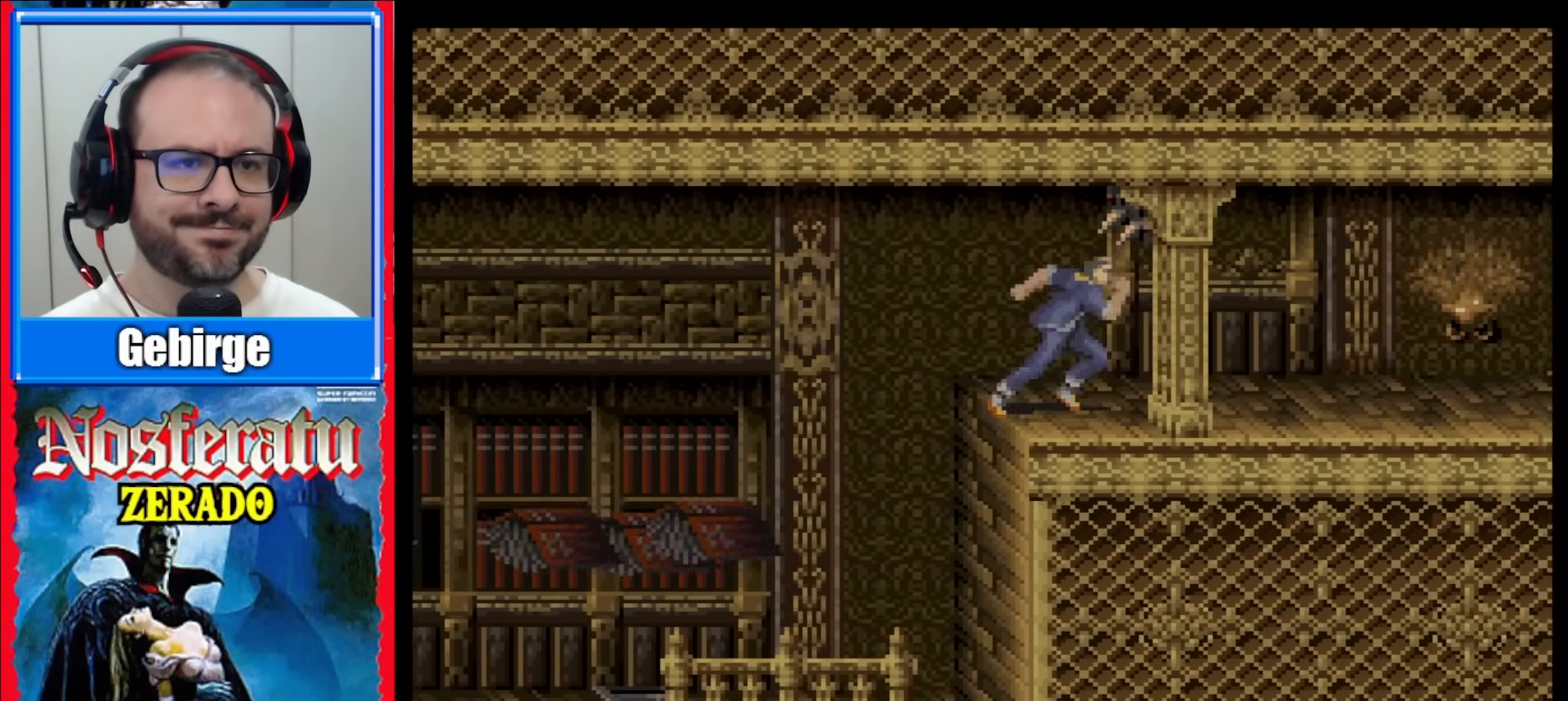
{"buttons": [], "events": [[367, "DPAD_RIGHT", "up"]]}
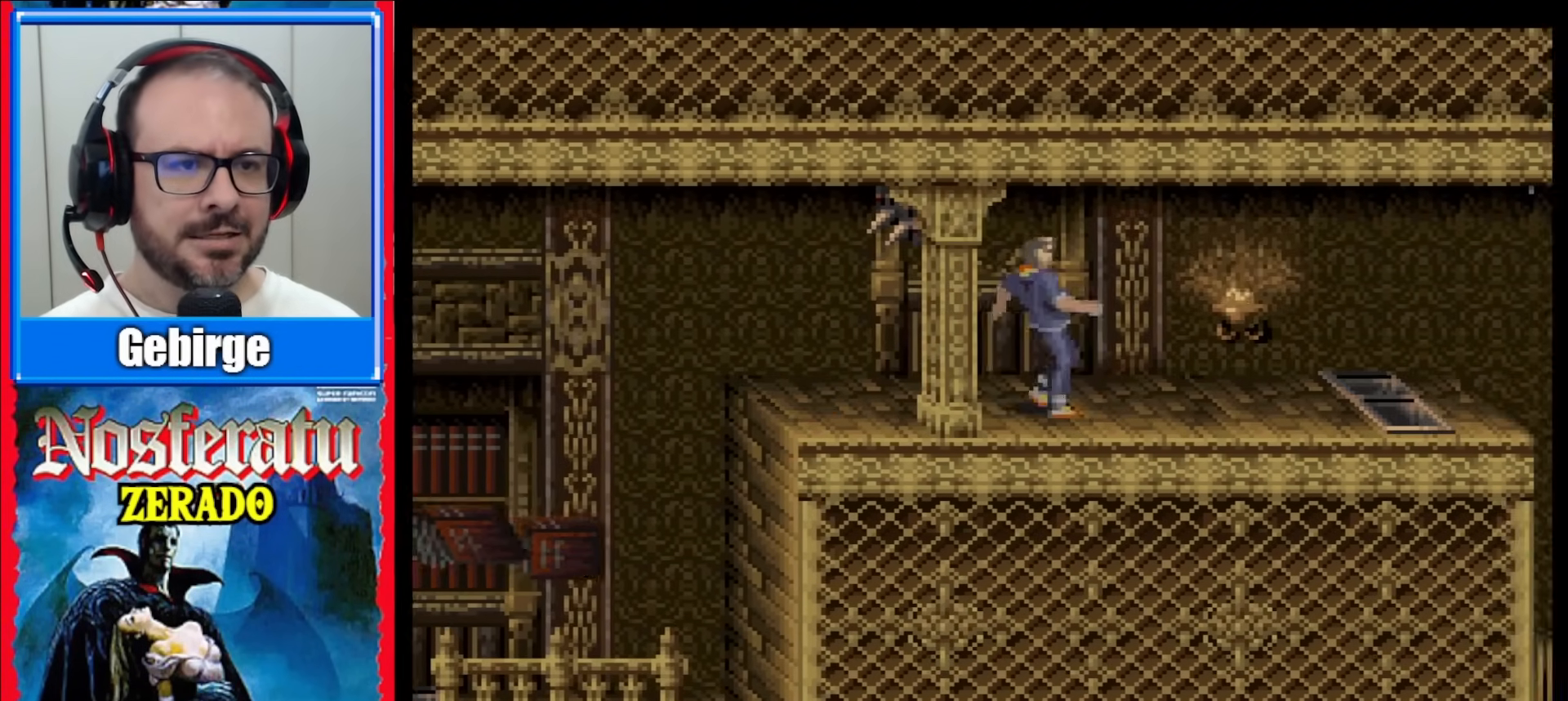
{"buttons": [], "events": []}
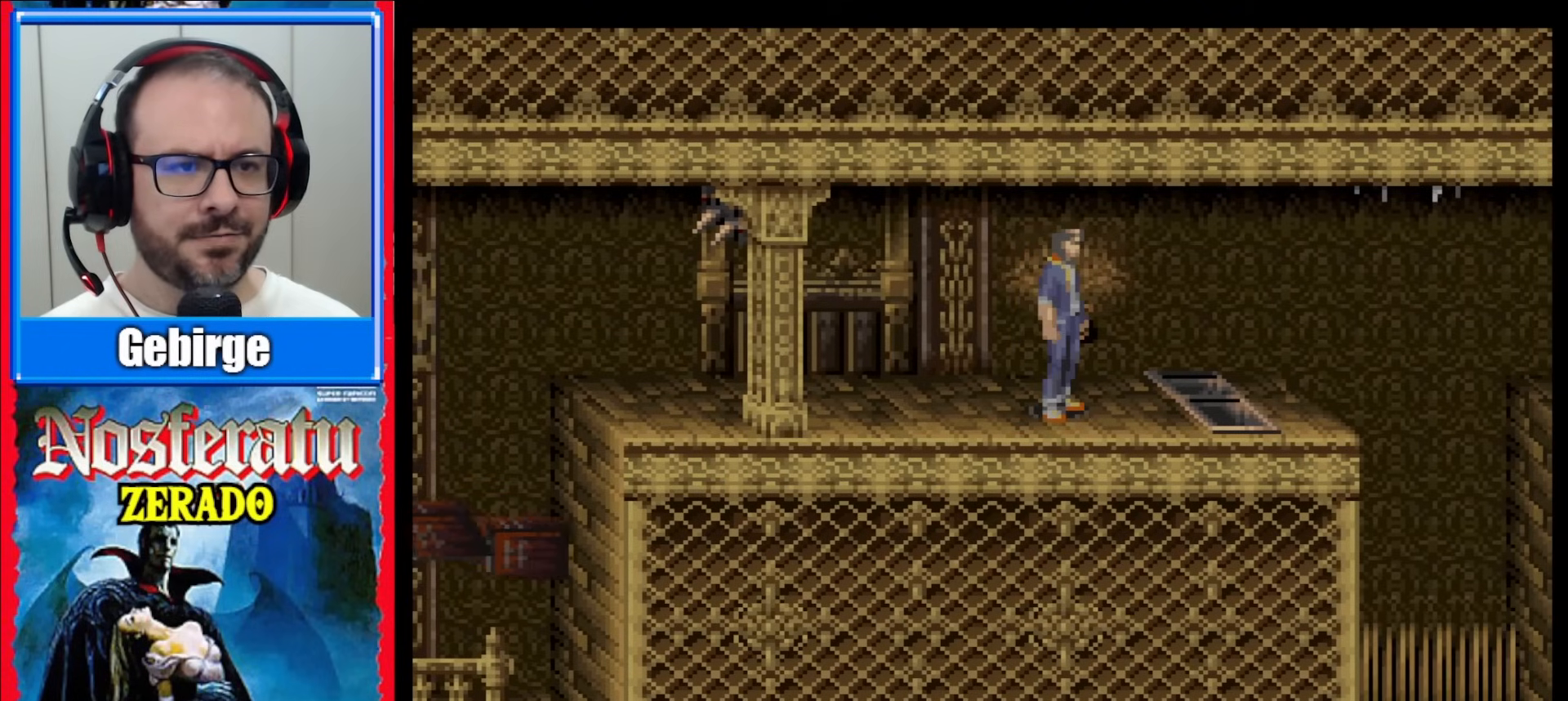
{"buttons": ["DPAD_RIGHT"], "events": [[400, "DPAD_RIGHT", "down"]]}
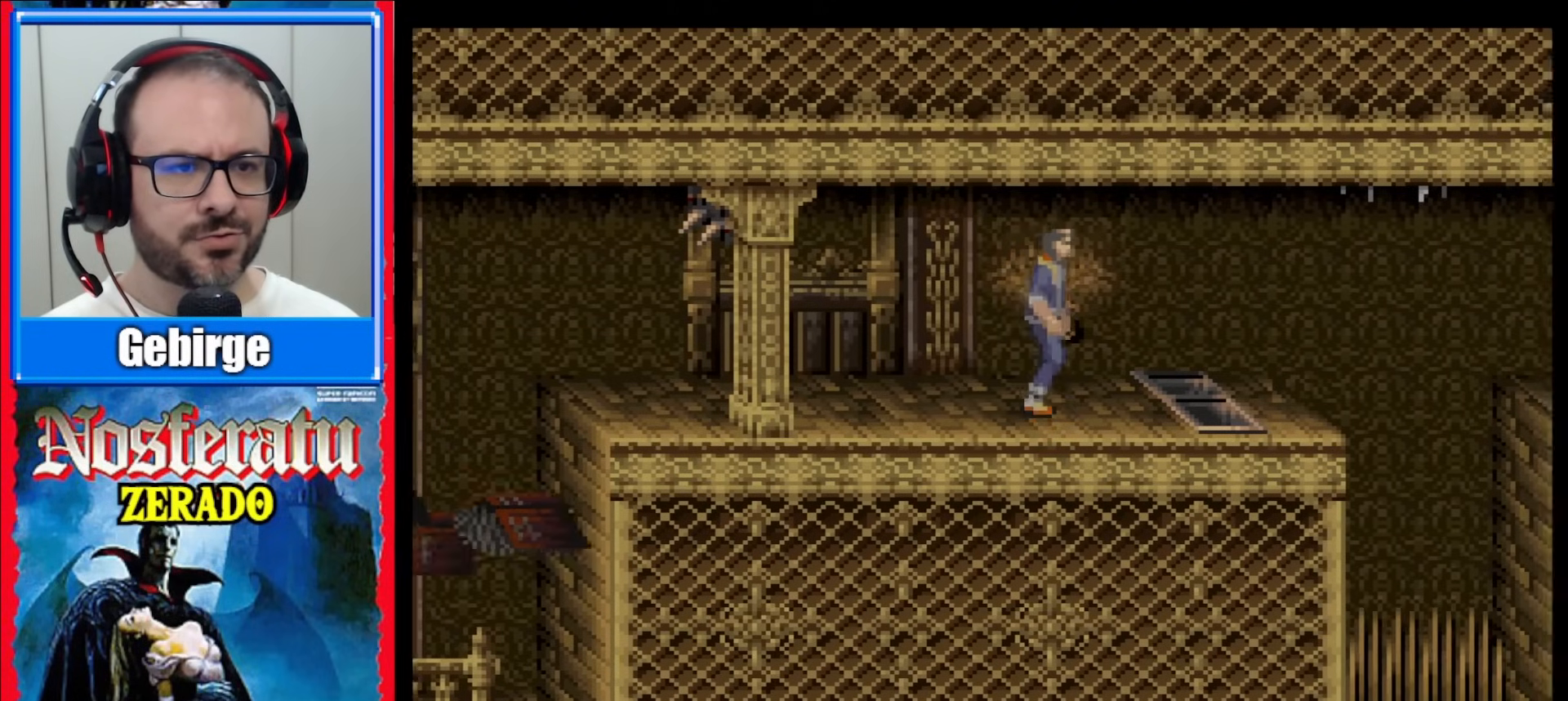
{"buttons": ["DPAD_RIGHT"], "events": []}
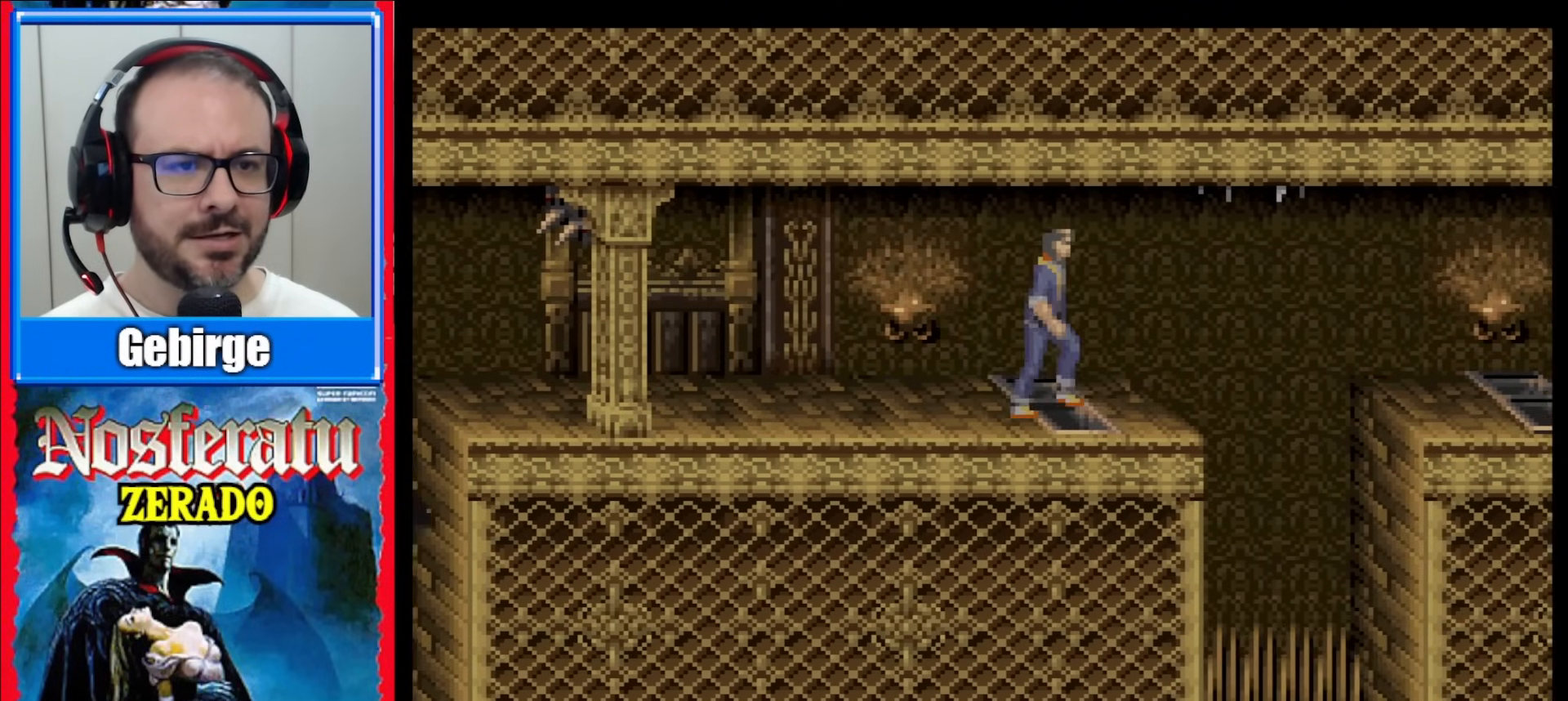
{"buttons": [], "events": [[250, "DPAD_RIGHT", "up"]]}